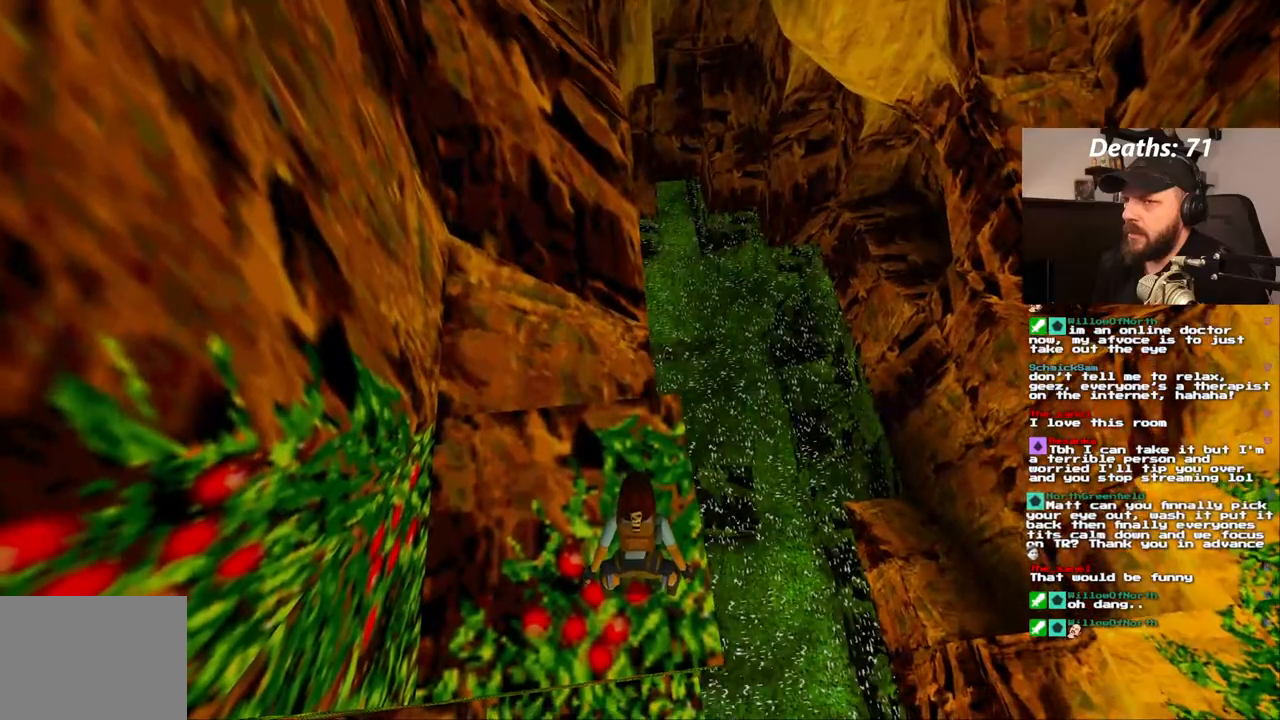
Gameplay with a controller (PlayStation layout); each line is a JSON object with the inputs held at the frame after it (dt_ms = milliseconds from this image to that frame). "events" lists button and stick changes between this image and that frame as [ms after this image, input, new state], when the widget could be followed in between. Not read: L3 R3.
{"dt_ms": 500, "buttons": ["DPAD_LEFT"], "left_stick": "center", "right_stick": "center", "events": [[183, "L1", "up"], [267, "DPAD_LEFT", "down"]]}
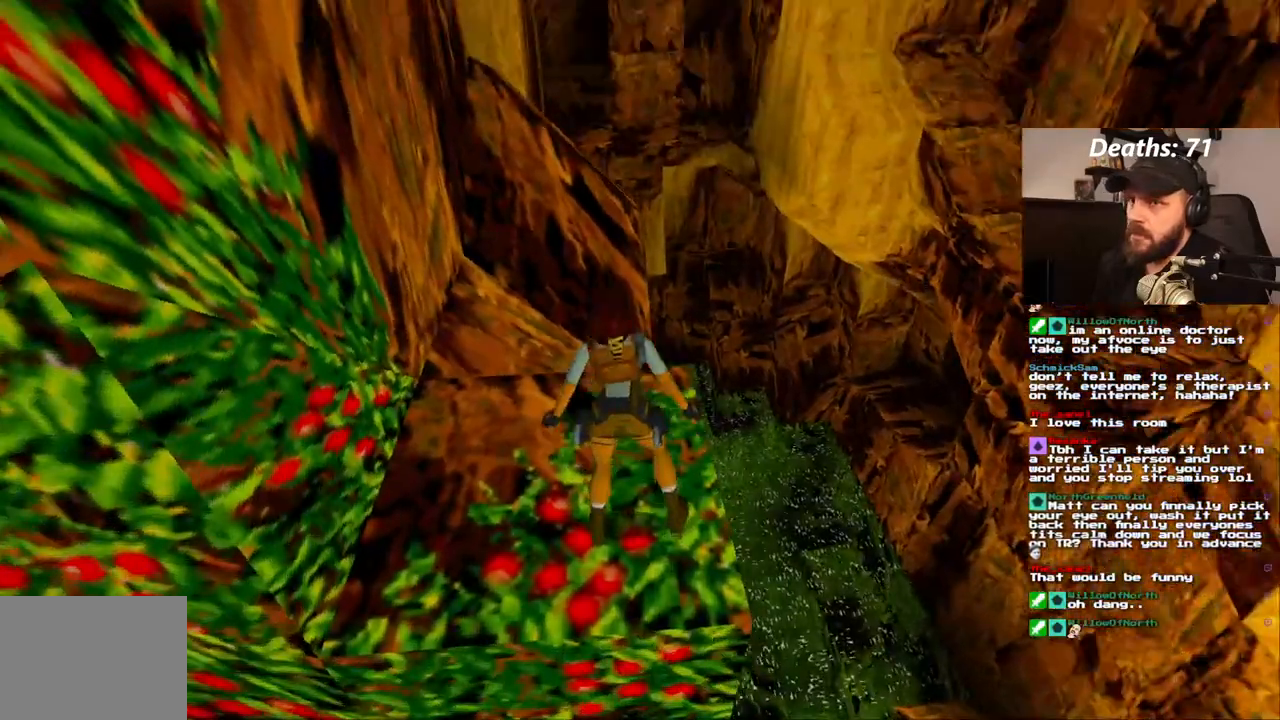
{"dt_ms": 500, "buttons": ["DPAD_LEFT"], "left_stick": "center", "right_stick": "center", "events": []}
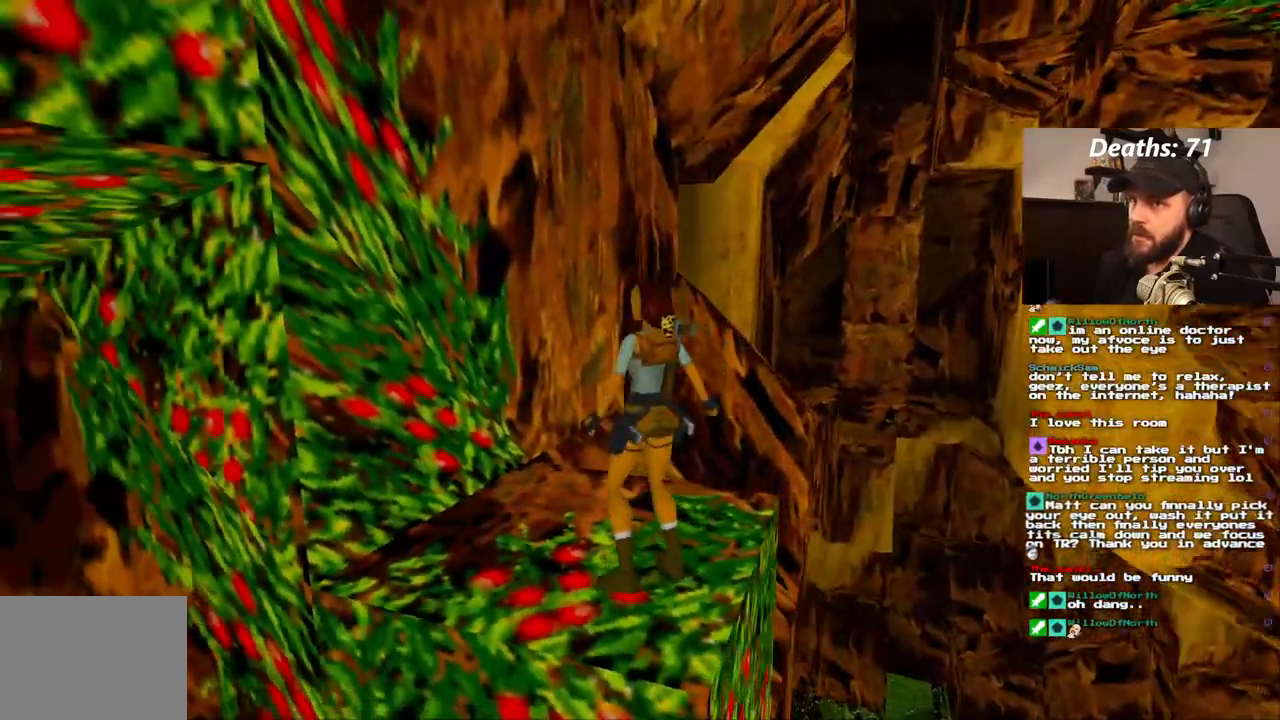
{"dt_ms": 500, "buttons": [], "left_stick": "center", "right_stick": "center", "events": [[167, "DPAD_LEFT", "up"]]}
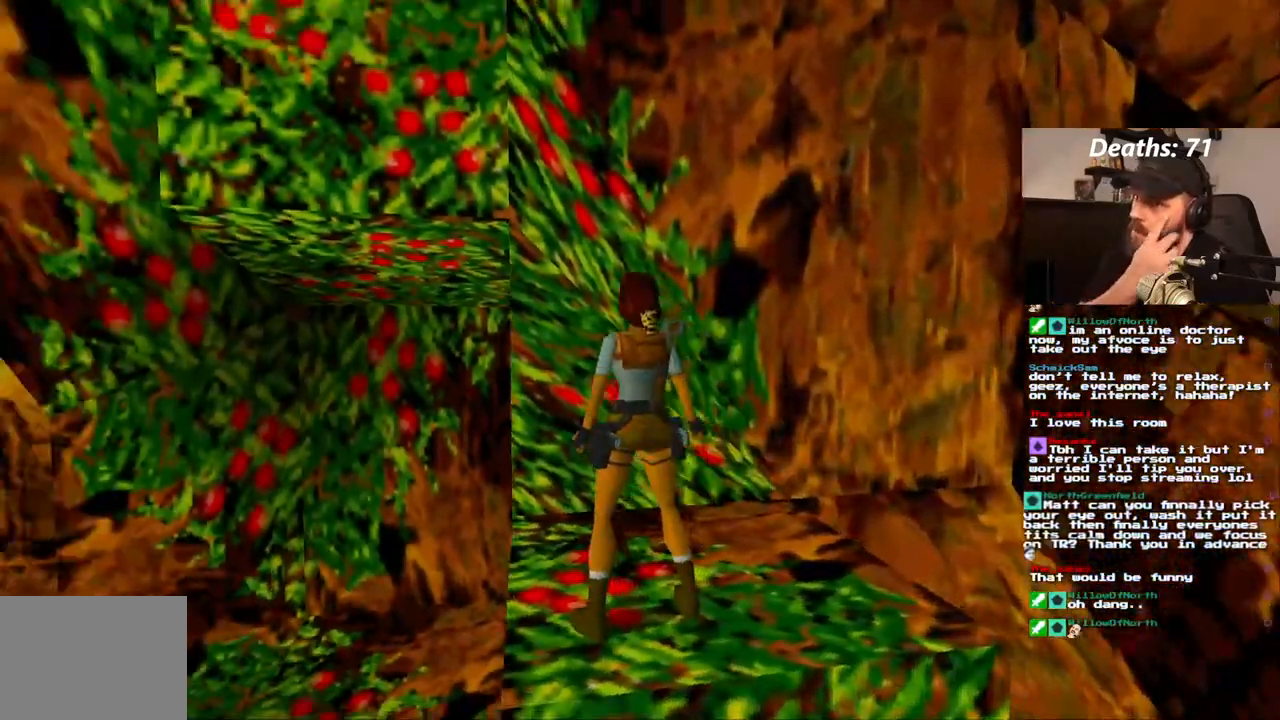
{"dt_ms": 500, "buttons": ["DPAD_LEFT"], "left_stick": "center", "right_stick": "center", "events": [[267, "DPAD_LEFT", "down"]]}
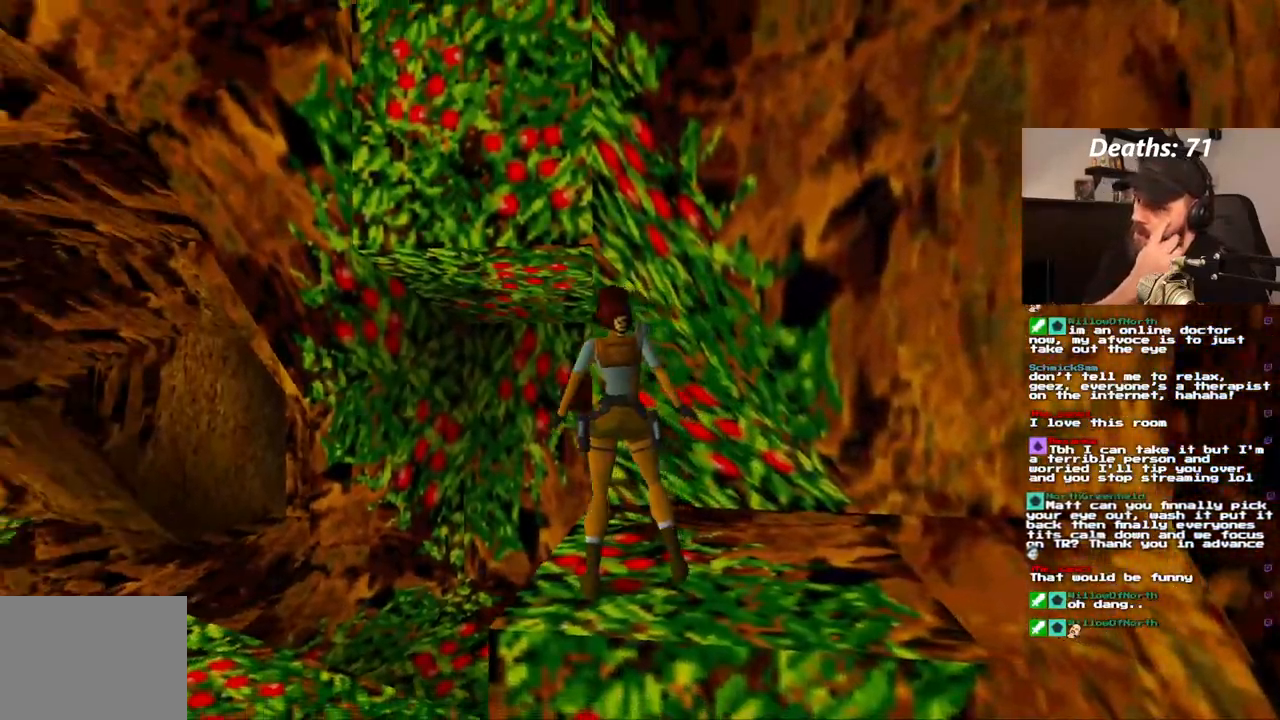
{"dt_ms": 500, "buttons": [], "left_stick": "center", "right_stick": "center", "events": [[383, "DPAD_LEFT", "up"]]}
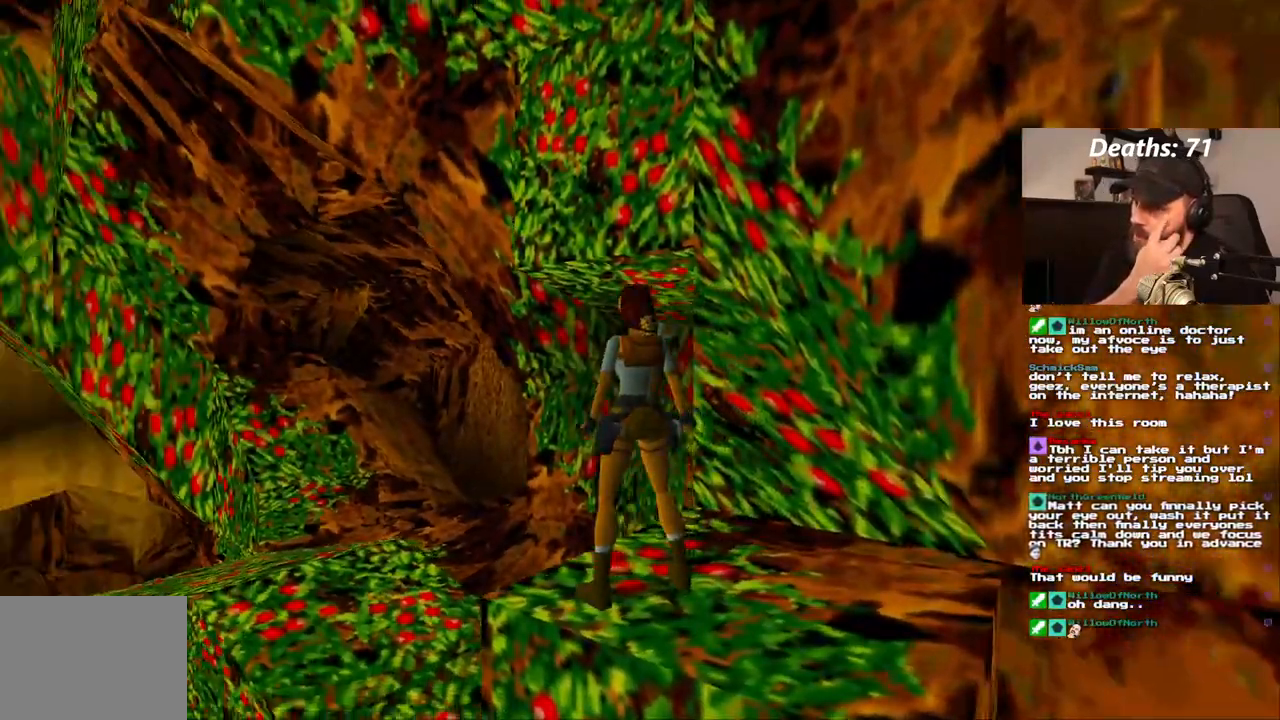
{"dt_ms": 500, "buttons": ["DPAD_LEFT"], "left_stick": "center", "right_stick": "center", "events": [[467, "DPAD_LEFT", "down"]]}
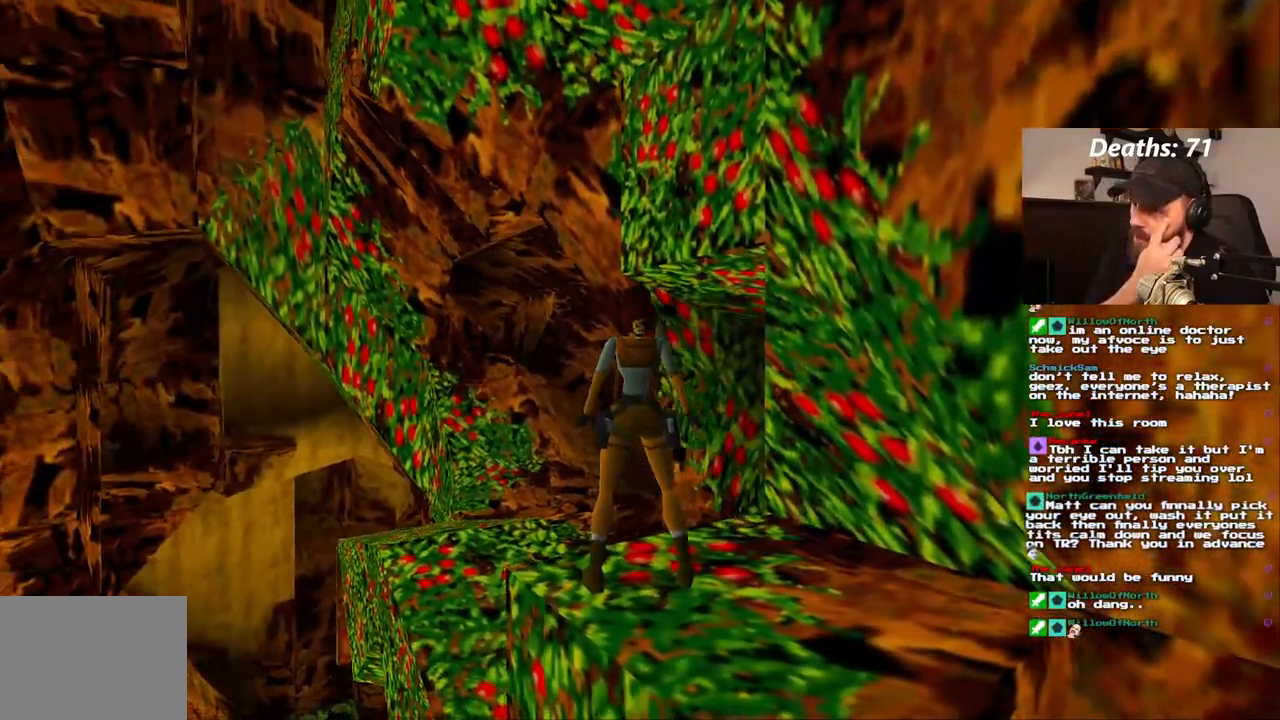
{"dt_ms": 500, "buttons": ["DPAD_LEFT"], "left_stick": "center", "right_stick": "center", "events": []}
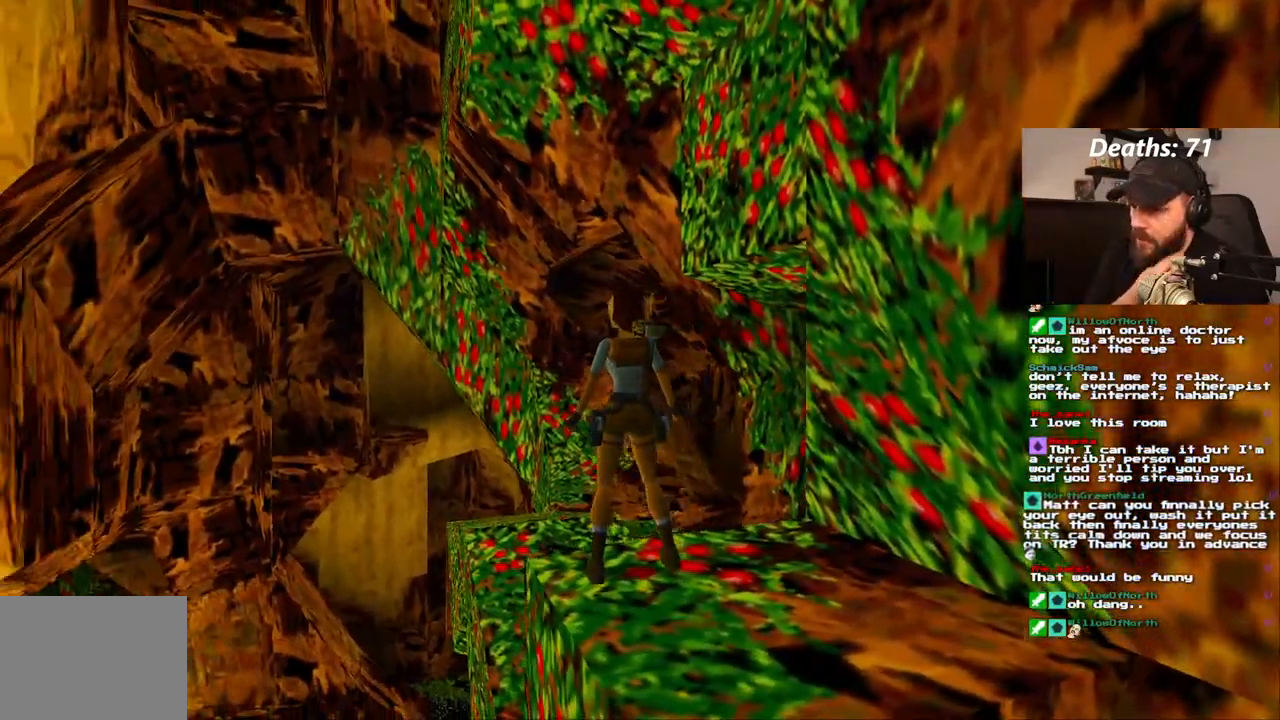
{"dt_ms": 1000, "buttons": ["L1"], "left_stick": "center", "right_stick": "center"}
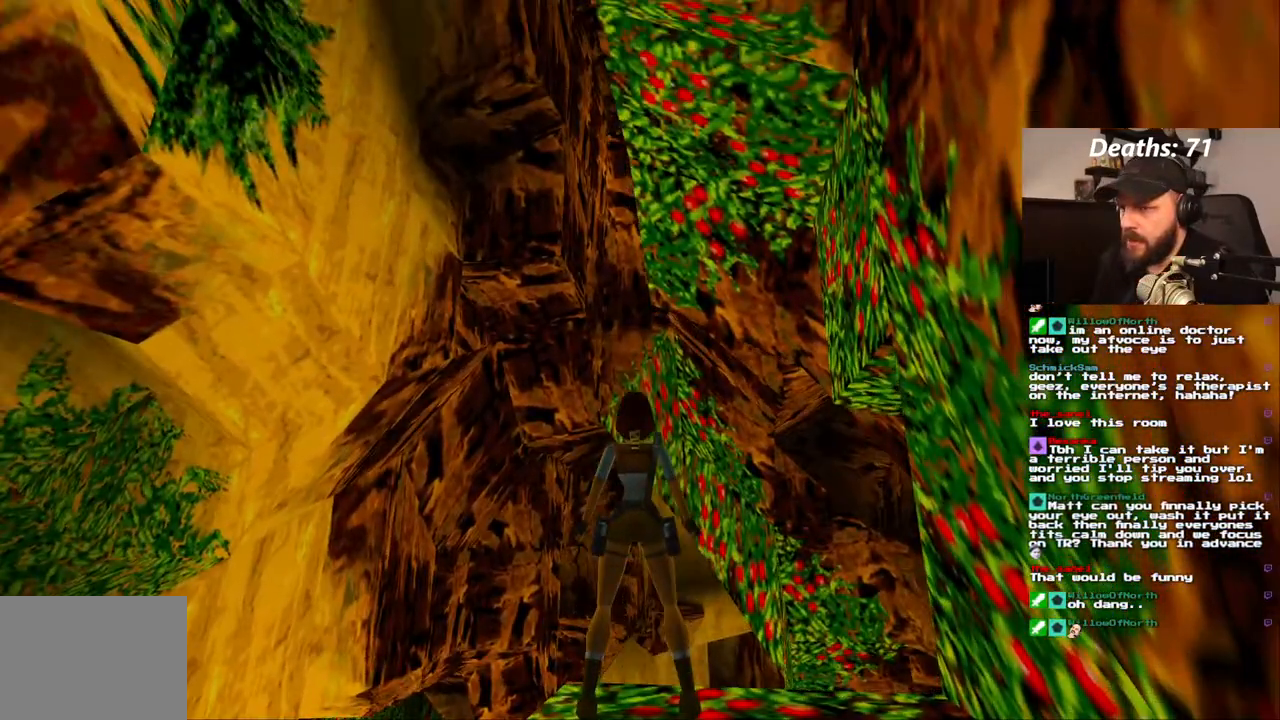
{"dt_ms": 500, "buttons": ["L1"], "left_stick": "center", "right_stick": "center", "events": []}